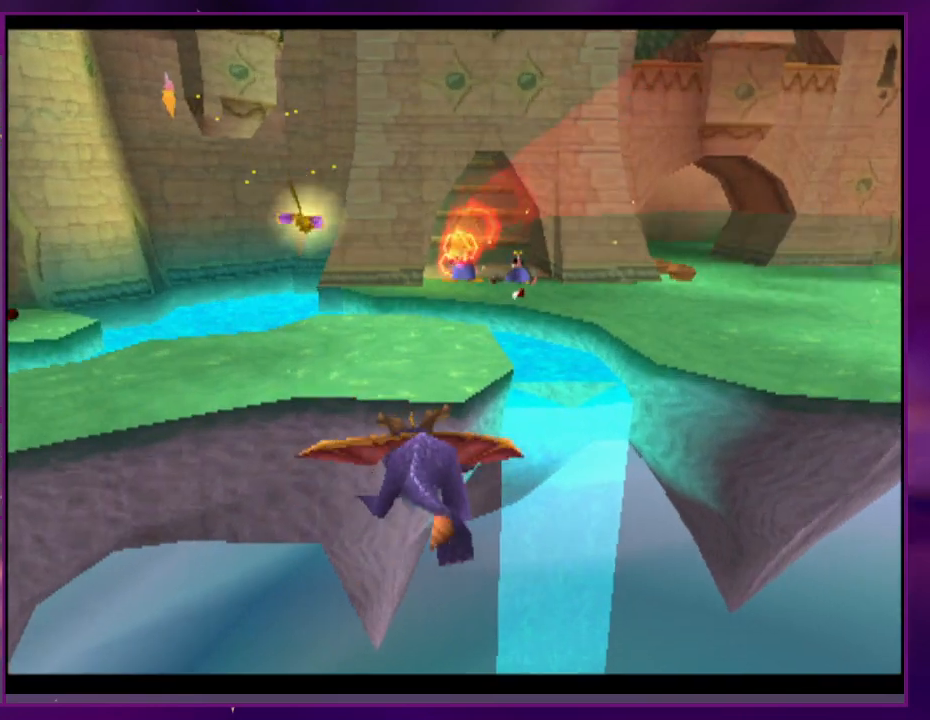
Gameplay with a controller (PlayStation layout); each line is a JSON object with the inputs held at the frame after it. "events" lists button and stick changes between this image and that frame as [ms after this image, input, new state], when the widget could be followed in between. Not read: L3 R3 SQUARE left_stick right_stick.
{"buttons": [], "events": [[67, "CIRCLE", "down"], [67, "CROSS", "up"], [200, "CIRCLE", "up"]]}
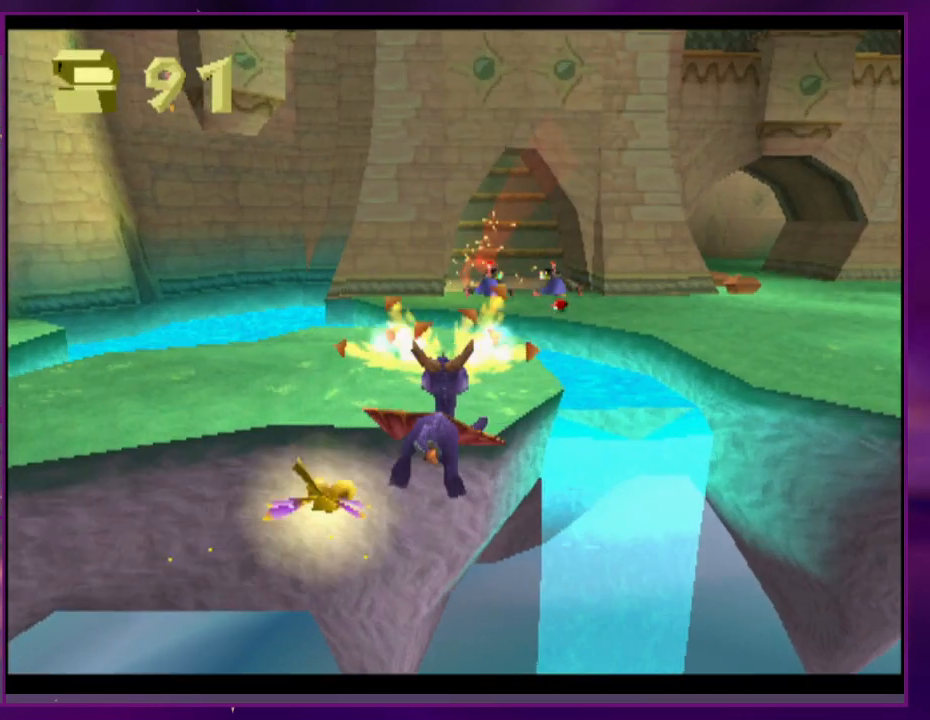
{"buttons": [], "events": []}
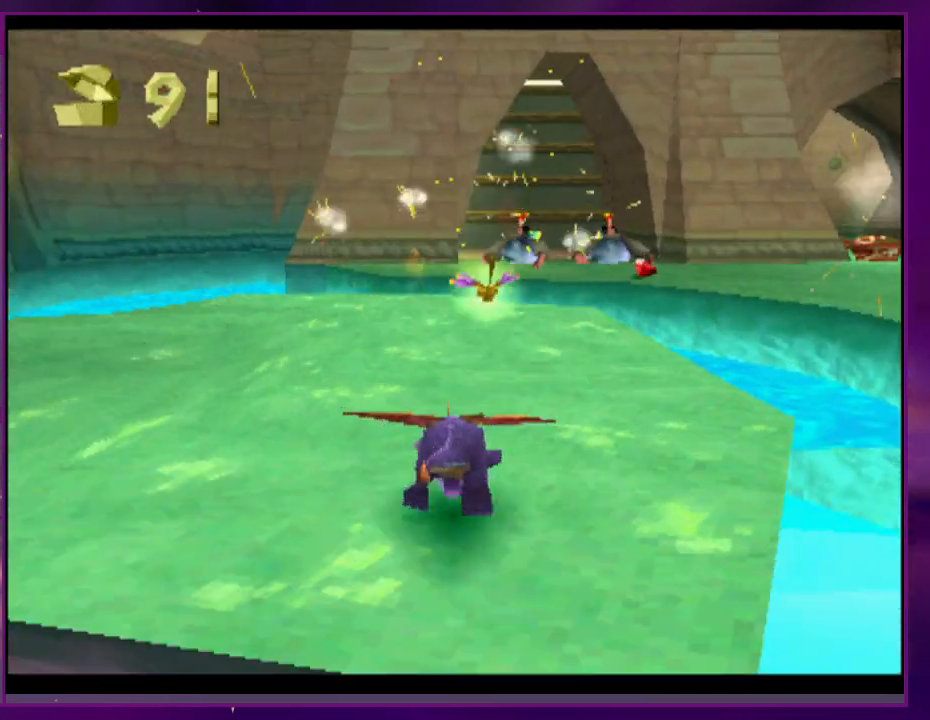
{"buttons": ["CROSS", "DPAD_RIGHT"], "events": [[433, "CROSS", "down"], [467, "DPAD_RIGHT", "down"]]}
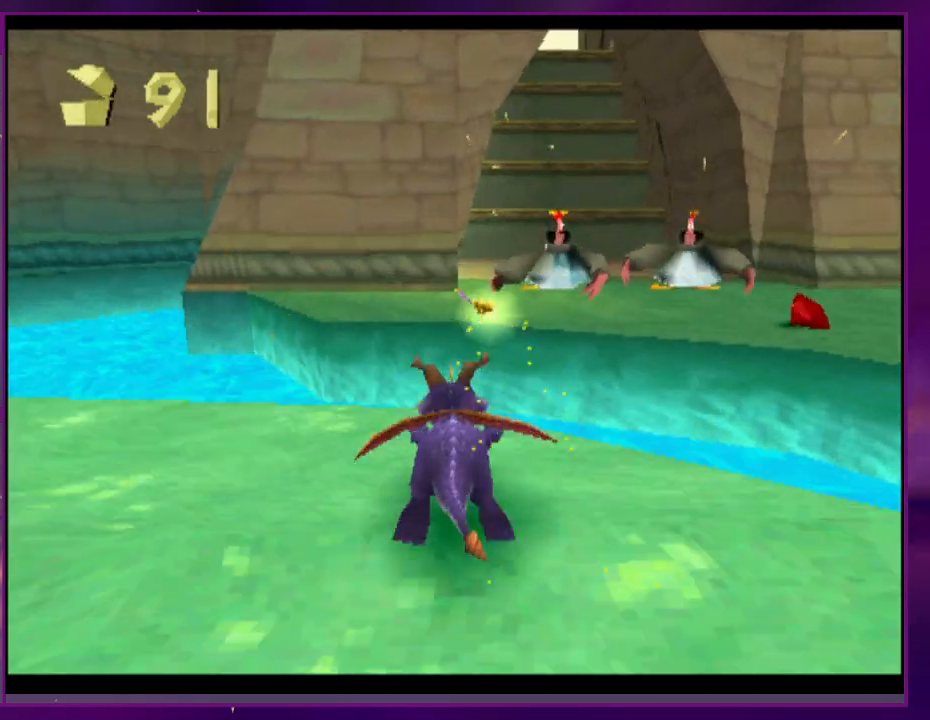
{"buttons": ["DPAD_RIGHT"], "events": [[33, "DPAD_RIGHT", "up"], [67, "CROSS", "up"], [400, "DPAD_RIGHT", "down"]]}
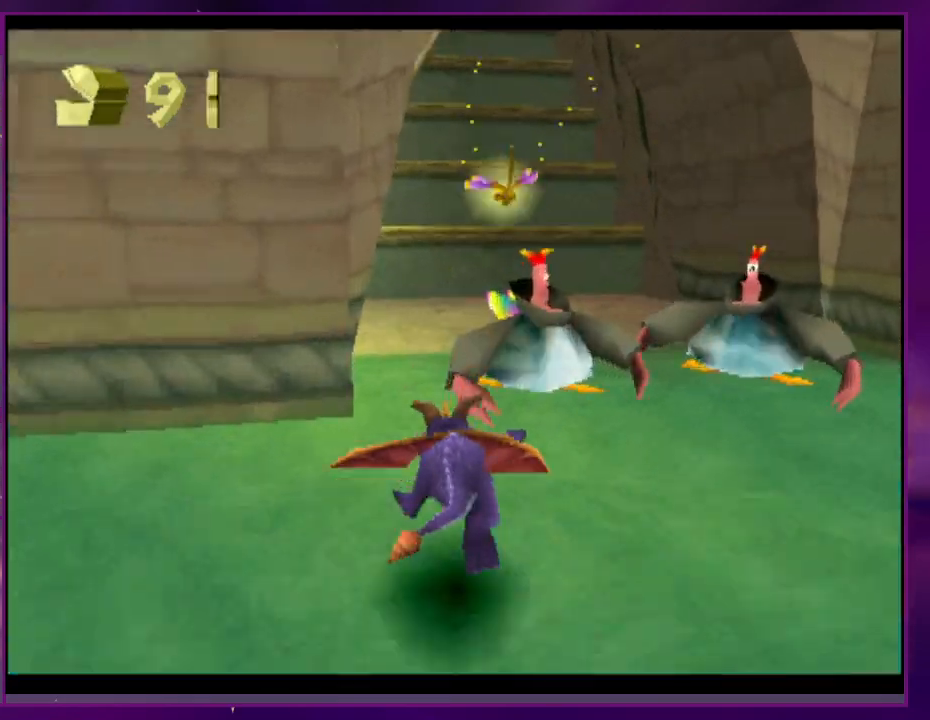
{"buttons": ["DPAD_RIGHT"], "events": []}
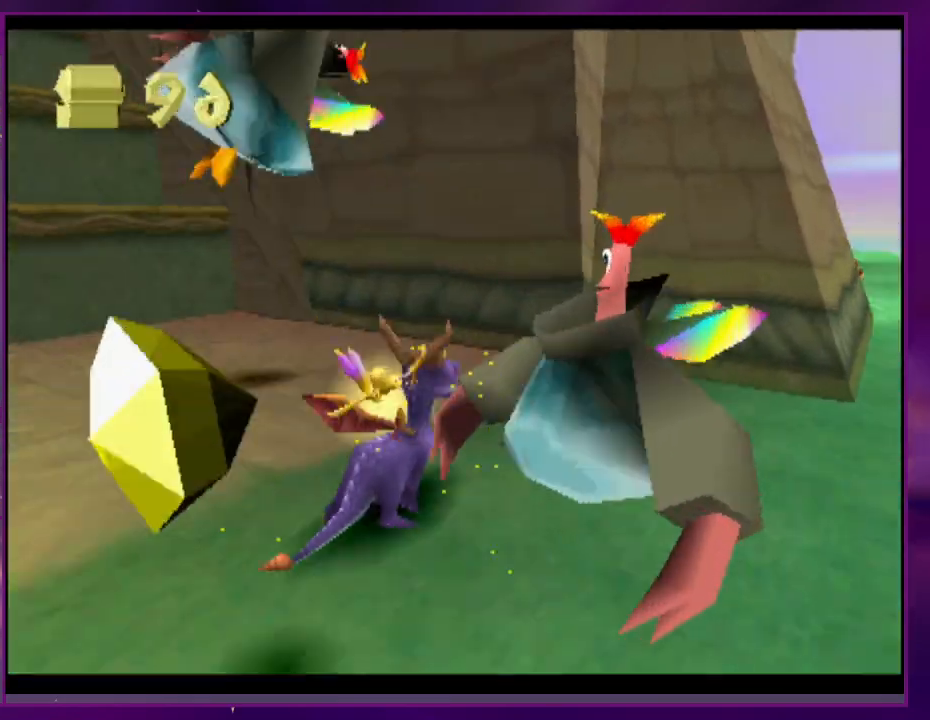
{"buttons": ["DPAD_RIGHT"]}